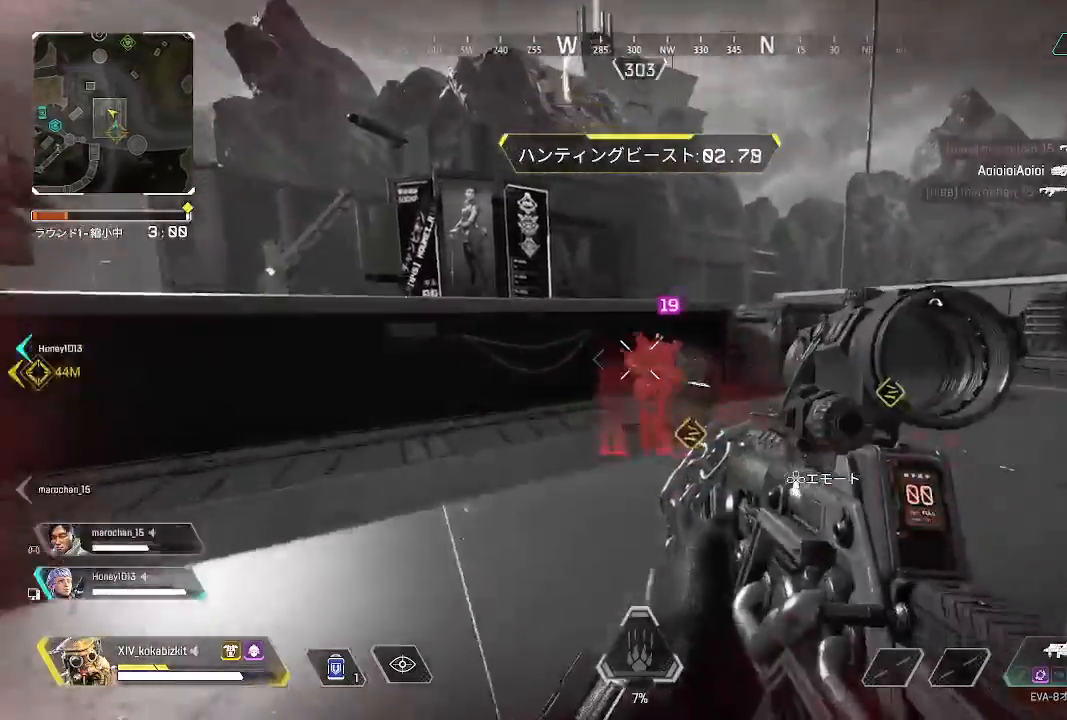
Gameplay with a controller (PlayStation layout); each line is a JSON object with the inputs held at the frame after it. "events" lists button and stick changes between this image and that frame as [ms after this image, input, new state], when the widget could be followed in between.
{"buttons": ["L1", "L3"], "left_stick": "up-right", "right_stick": "left"}
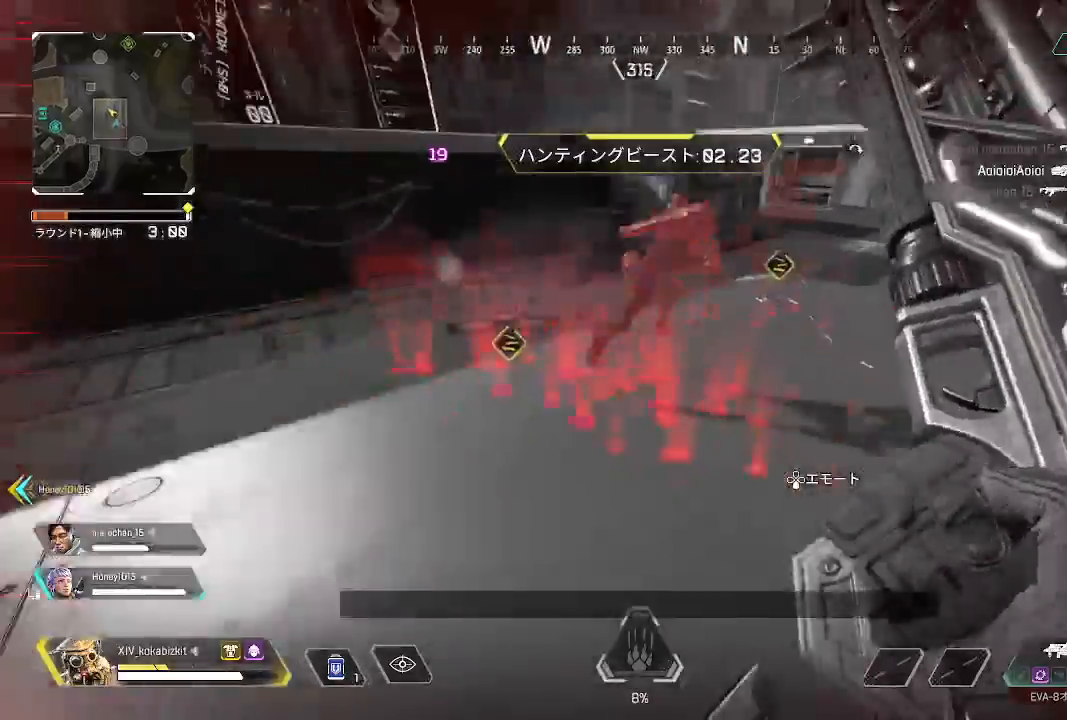
{"buttons": [], "left_stick": "up", "right_stick": "right", "events": [[17, "R2", "down"], [17, "left_stick", "right"], [67, "L3", "up"], [83, "R2", "up"], [267, "right_stick", "up"], [350, "right_stick", "right"], [450, "left_stick", "up"], [483, "L1", "up"]]}
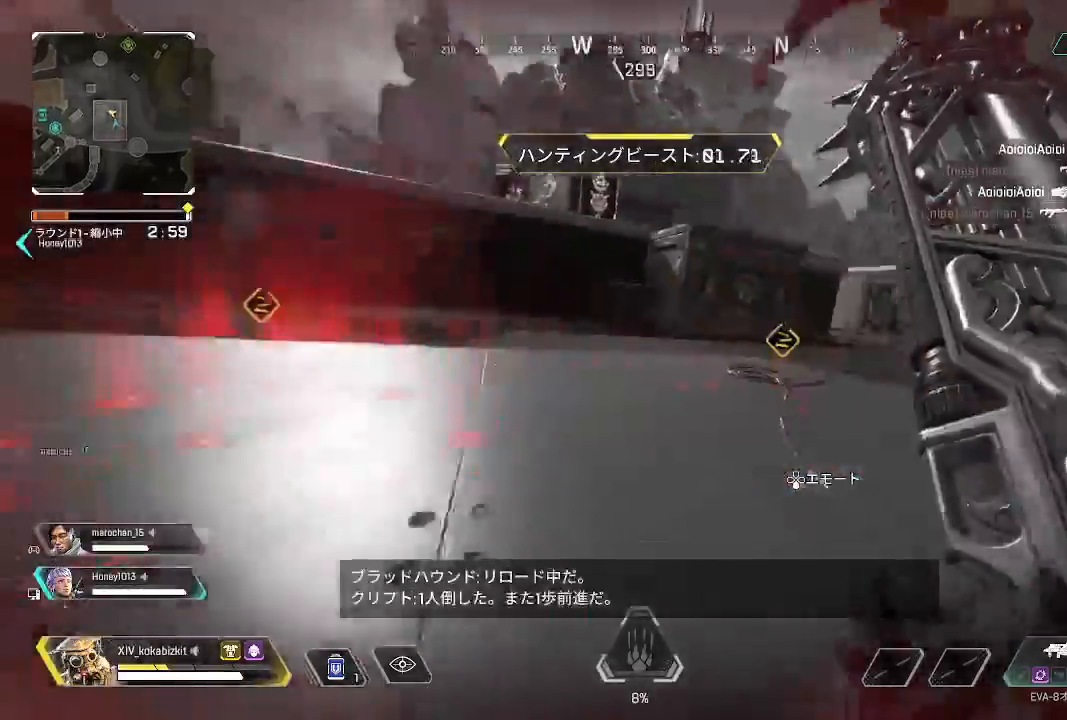
{"buttons": [], "left_stick": "up", "right_stick": "up", "events": [[133, "right_stick", "down"], [250, "right_stick", "down-right"], [267, "left_stick", "up-left"], [300, "R3", "down"], [400, "R3", "up"], [433, "left_stick", "up"], [433, "right_stick", "up"]]}
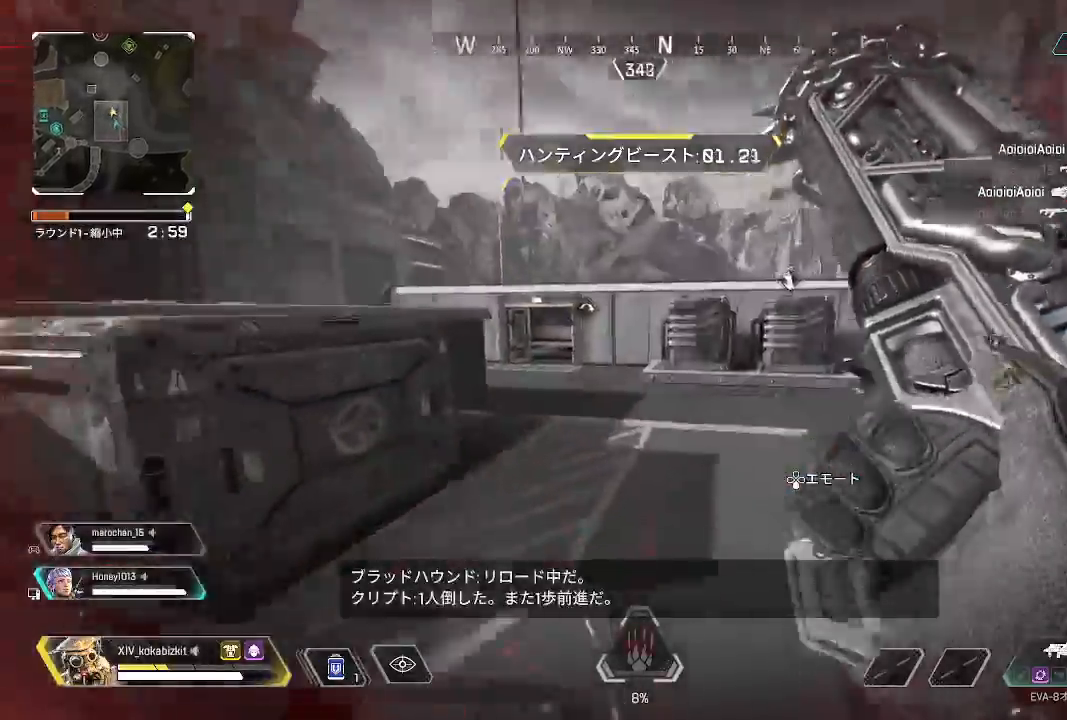
{"buttons": [], "left_stick": "up", "right_stick": "right"}
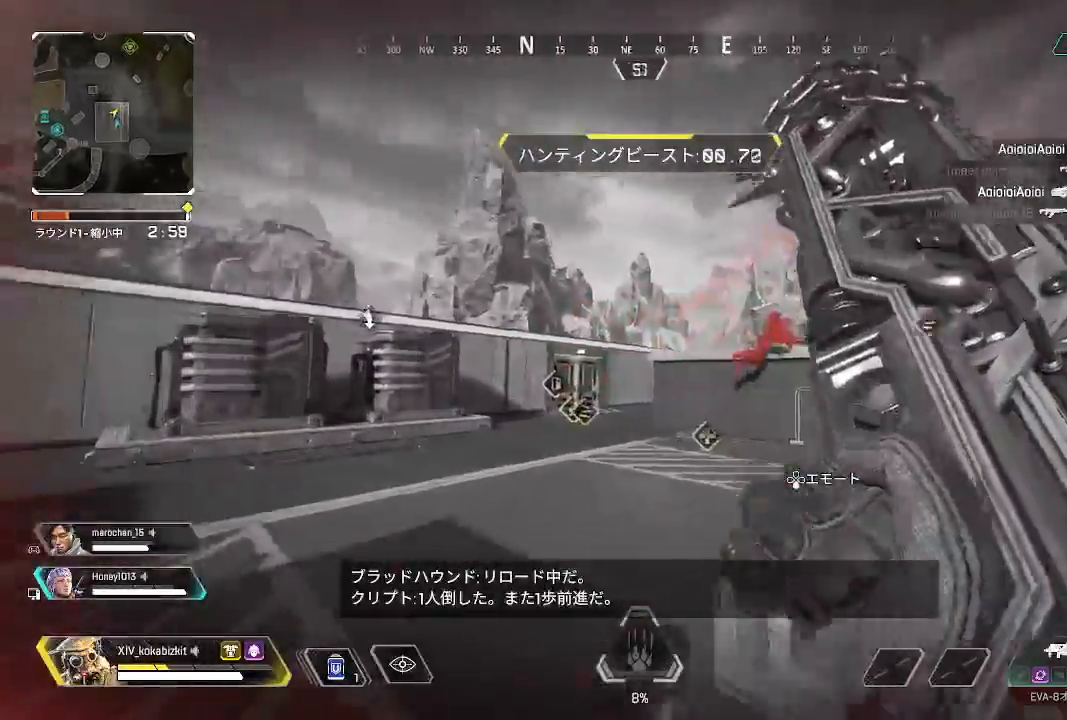
{"buttons": [], "left_stick": "up", "right_stick": "right", "events": [[167, "right_stick", "center"], [283, "right_stick", "right"], [367, "right_stick", "center"], [450, "right_stick", "right"]]}
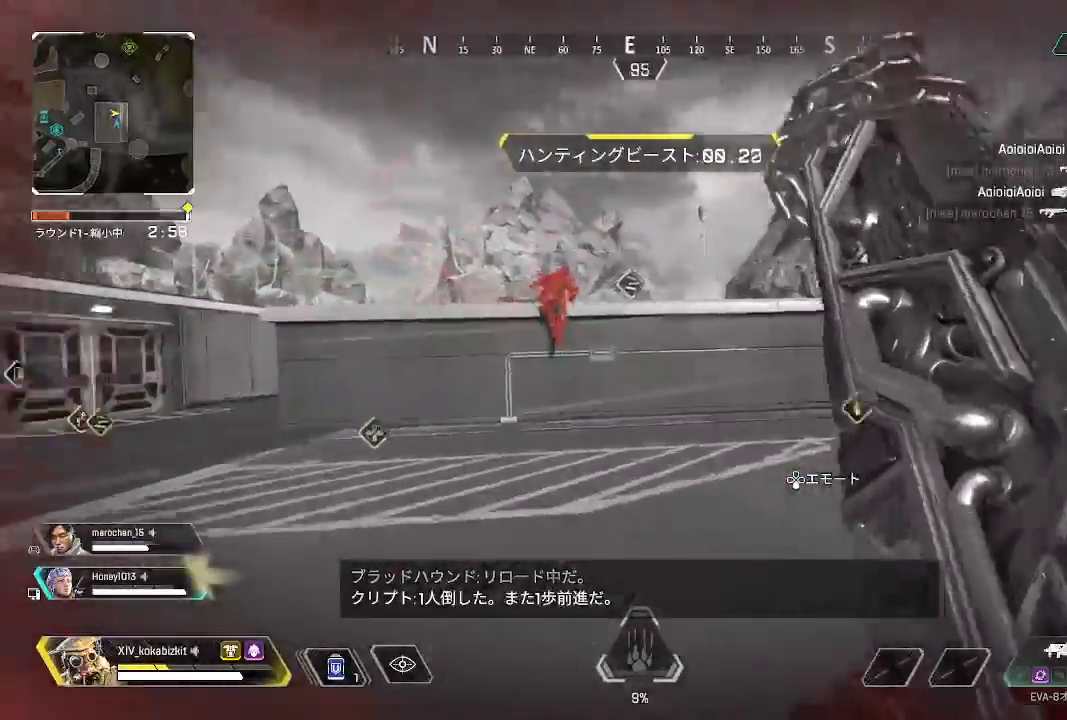
{"buttons": ["R1"], "left_stick": "up", "right_stick": "down-left", "events": [[83, "right_stick", "left"], [217, "R1", "down"], [300, "right_stick", "up"], [400, "right_stick", "center"], [450, "right_stick", "down-left"]]}
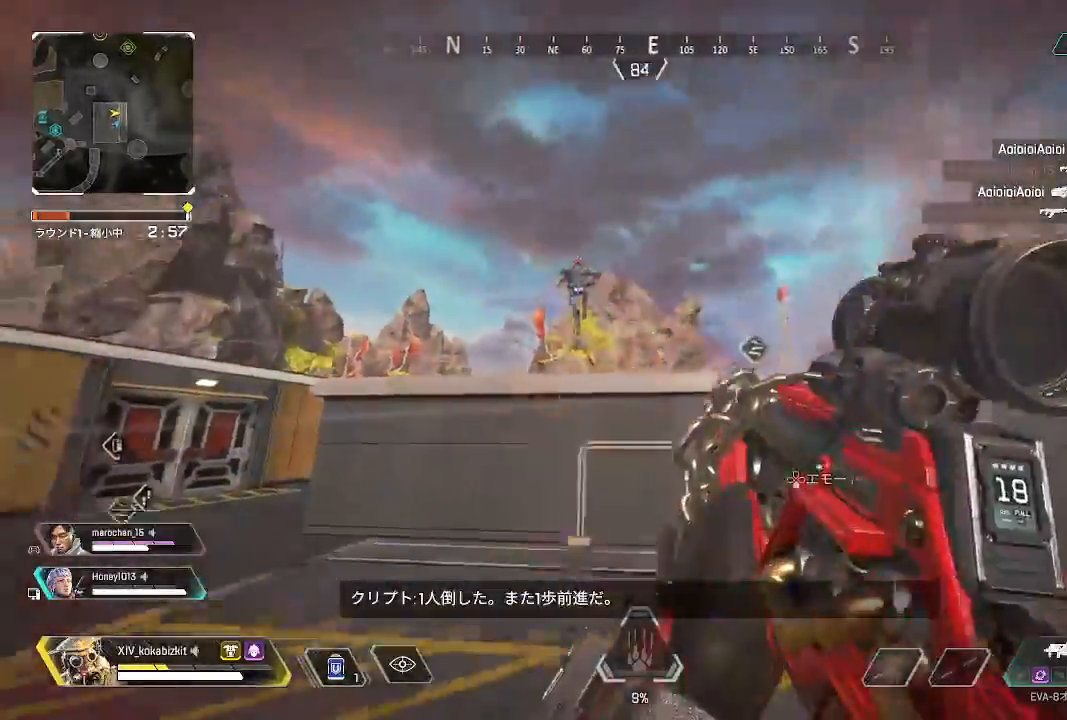
{"buttons": [], "left_stick": "up", "right_stick": "right", "events": [[117, "R1", "up"], [150, "right_stick", "up-left"], [317, "right_stick", "center"], [450, "right_stick", "right"]]}
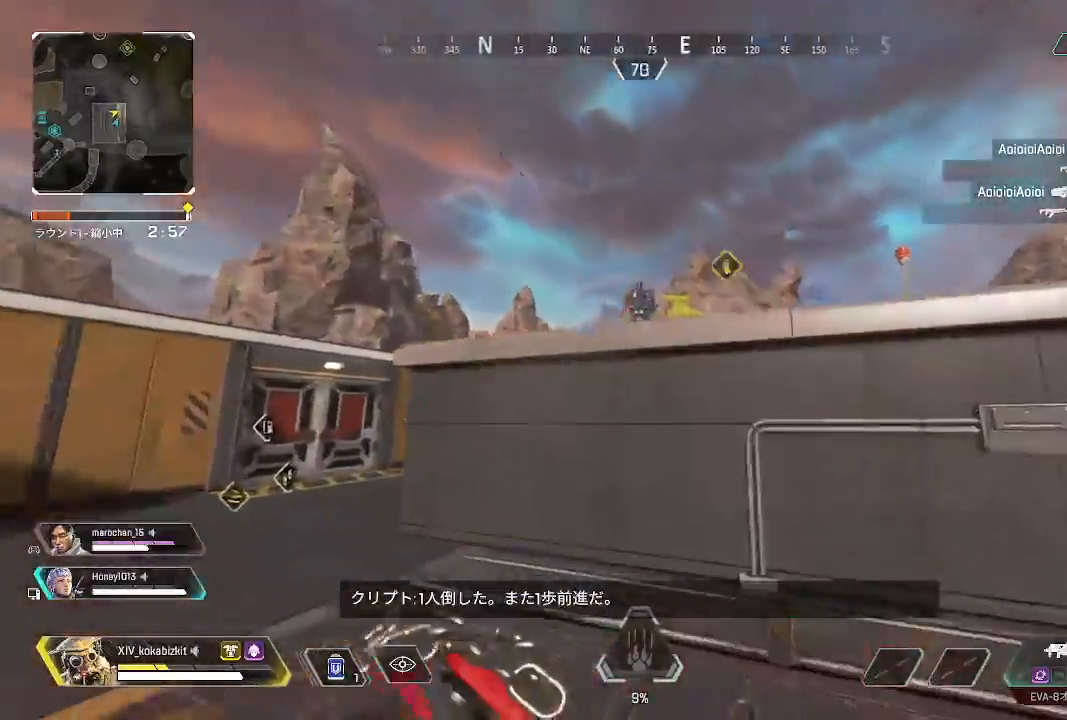
{"buttons": ["SELECT"], "left_stick": "up", "right_stick": "down"}
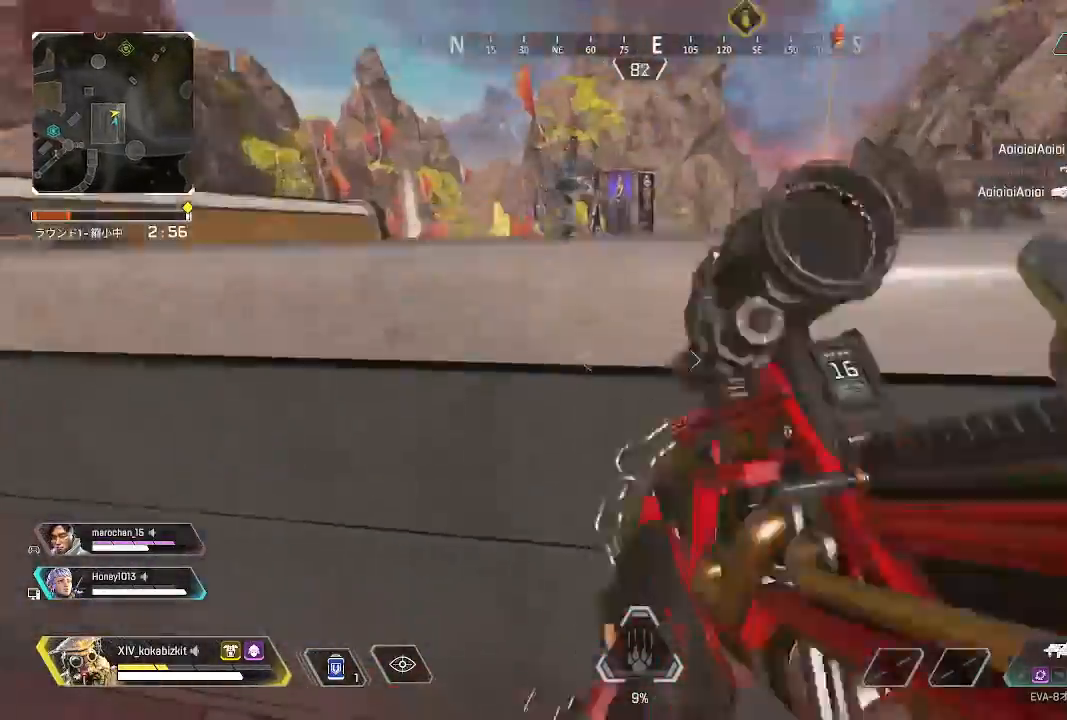
{"buttons": ["L2"], "left_stick": "up-left", "right_stick": "up-left", "events": [[150, "SELECT", "up"], [150, "right_stick", "left"], [250, "right_stick", "center"], [400, "right_stick", "up-left"], [433, "L2", "down"], [433, "left_stick", "up-left"]]}